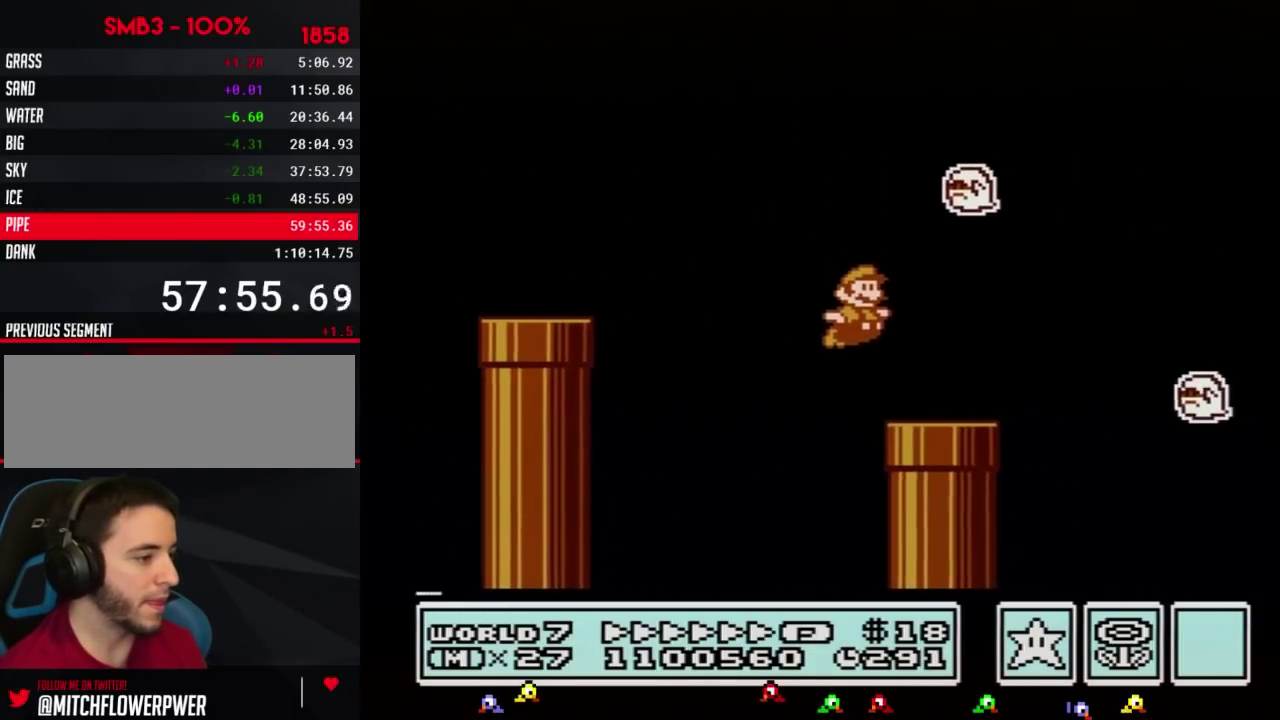
Gameplay with a controller (Nintendo layout); each line is a JSON object with the inputs held at the frame after it. "events" lists button and stick changes between this image and that frame as [ms after this image, input, new state], when the widget could be followed in between. Not read: L3 R3.
{"buttons": ["B", "DPAD_RIGHT"], "events": [[267, "A", "down"], [367, "A", "up"]]}
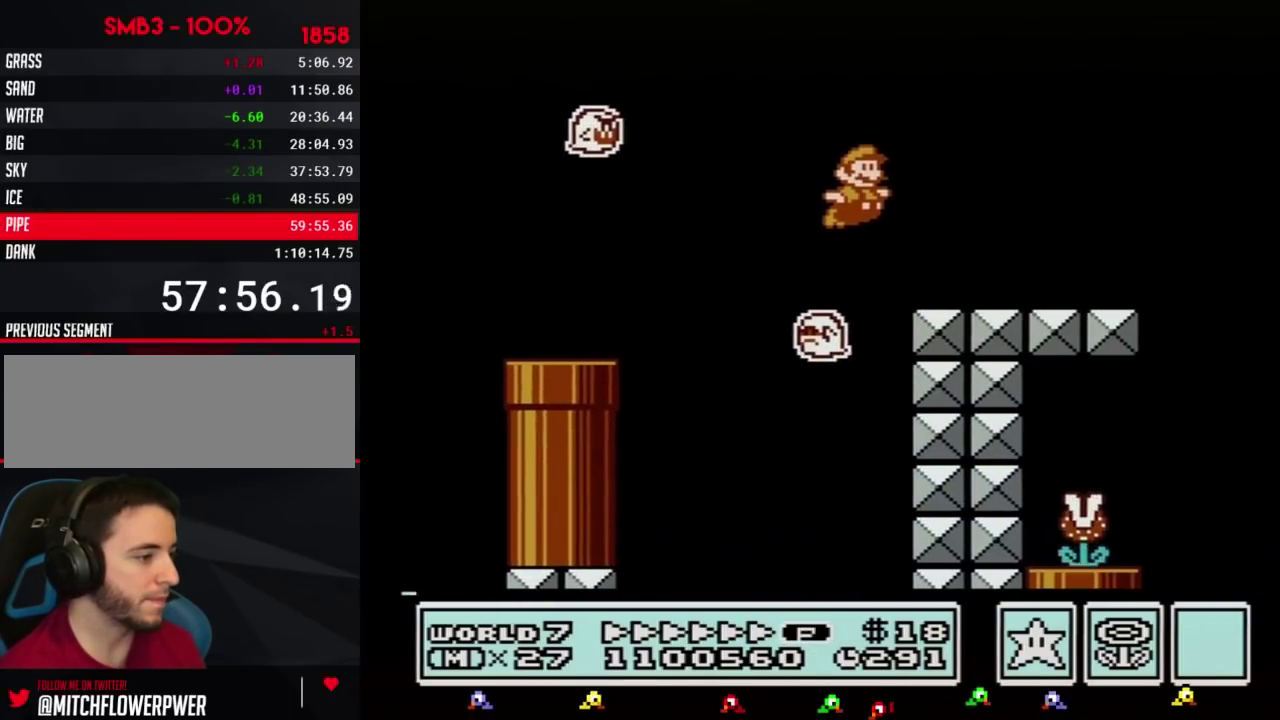
{"buttons": ["B", "DPAD_LEFT"], "events": [[267, "DPAD_LEFT", "down"], [267, "DPAD_RIGHT", "up"], [300, "A", "down"], [383, "A", "up"]]}
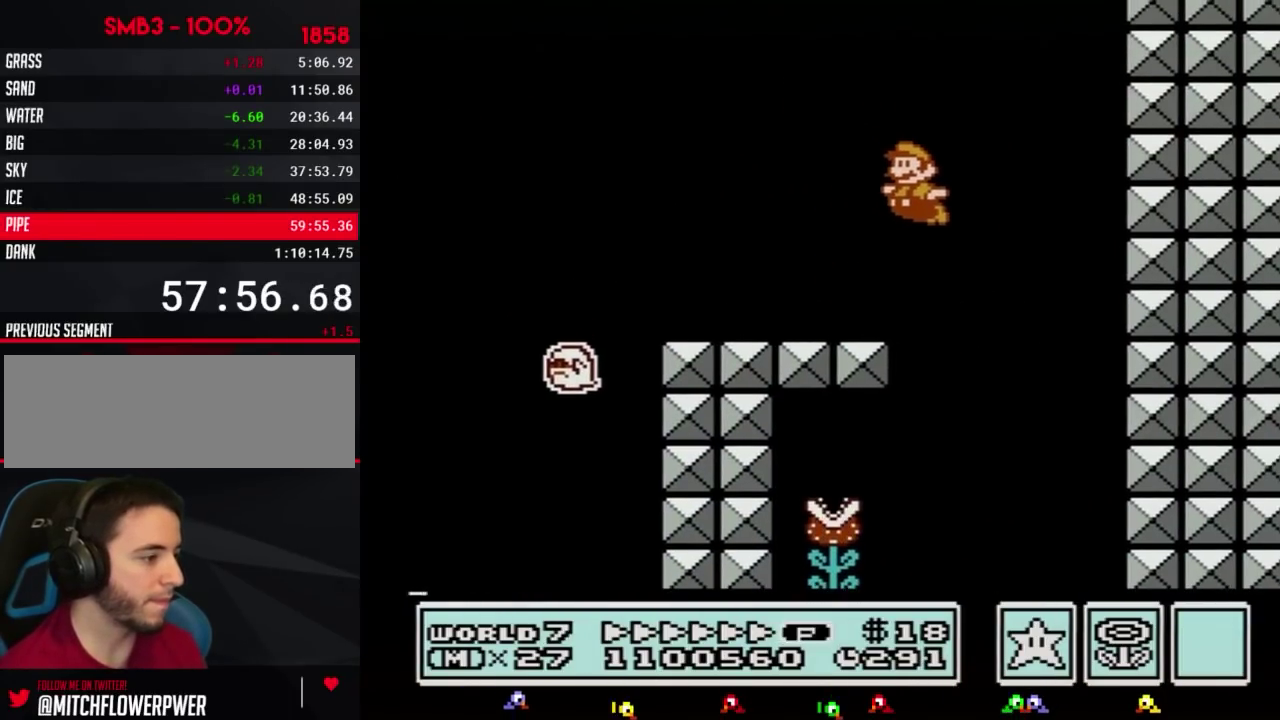
{"buttons": ["DPAD_LEFT"], "events": [[267, "DPAD_LEFT", "up"], [367, "DPAD_LEFT", "down"], [467, "B", "up"]]}
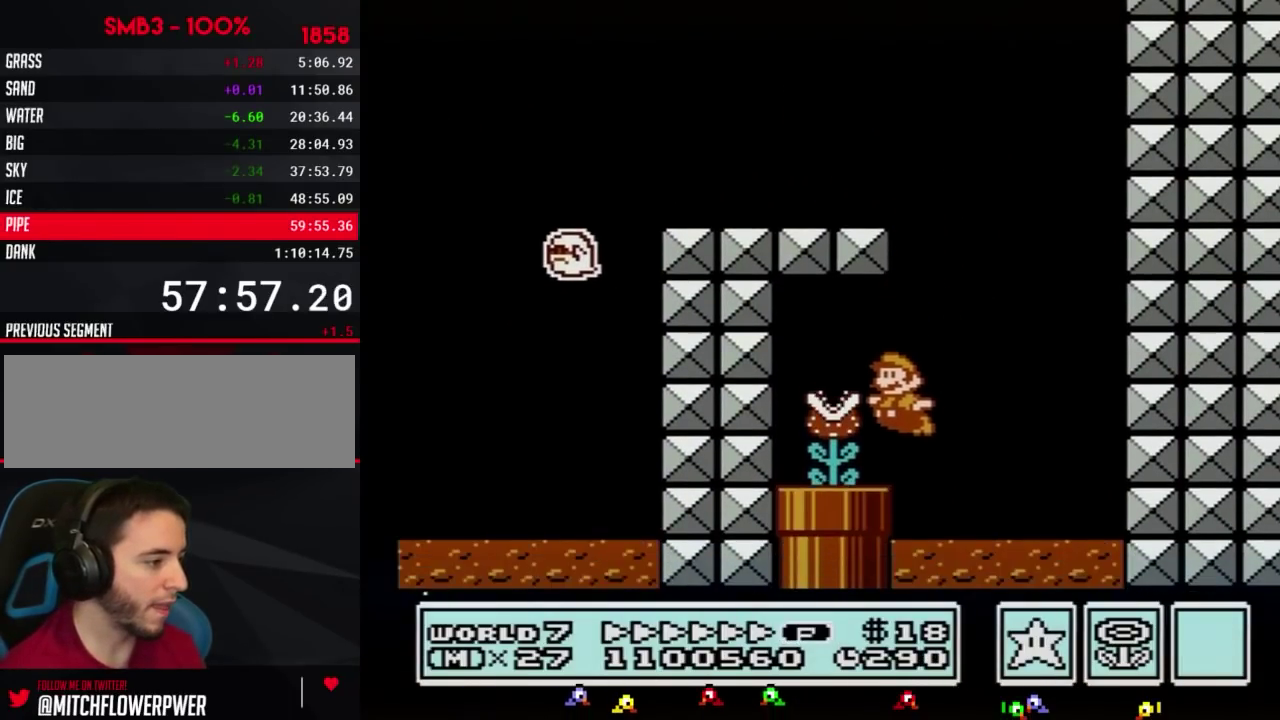
{"buttons": ["B"], "events": [[100, "B", "down"], [150, "B", "up"], [150, "DPAD_DOWN", "down"], [217, "B", "down"], [467, "DPAD_LEFT", "up"], [500, "DPAD_DOWN", "up"]]}
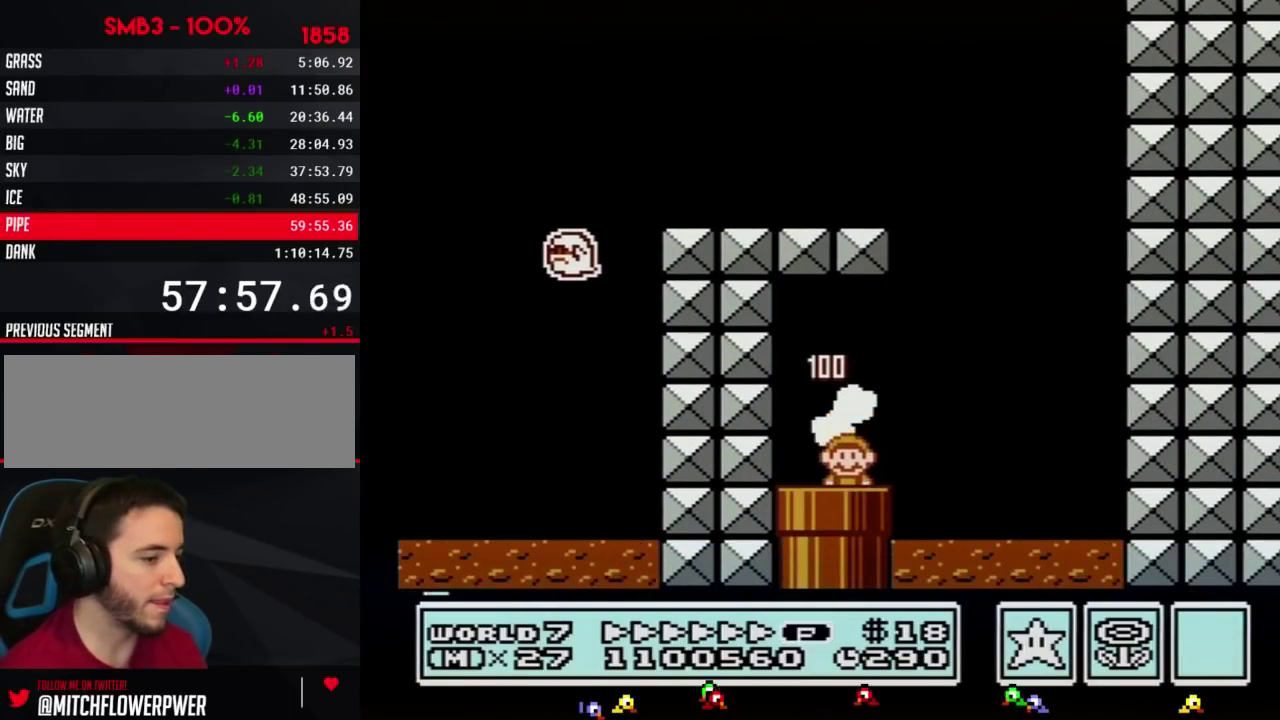
{"buttons": ["B", "DPAD_RIGHT"], "events": [[433, "DPAD_RIGHT", "down"]]}
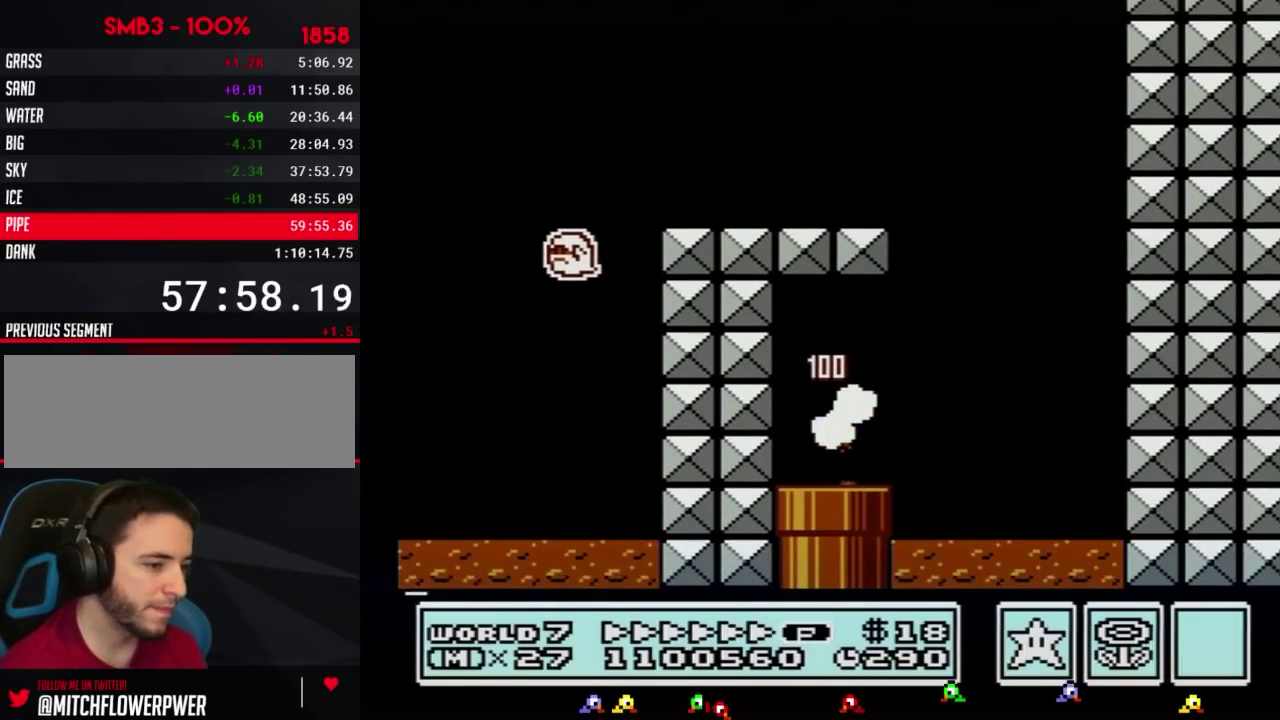
{"buttons": ["B", "DPAD_RIGHT"], "events": []}
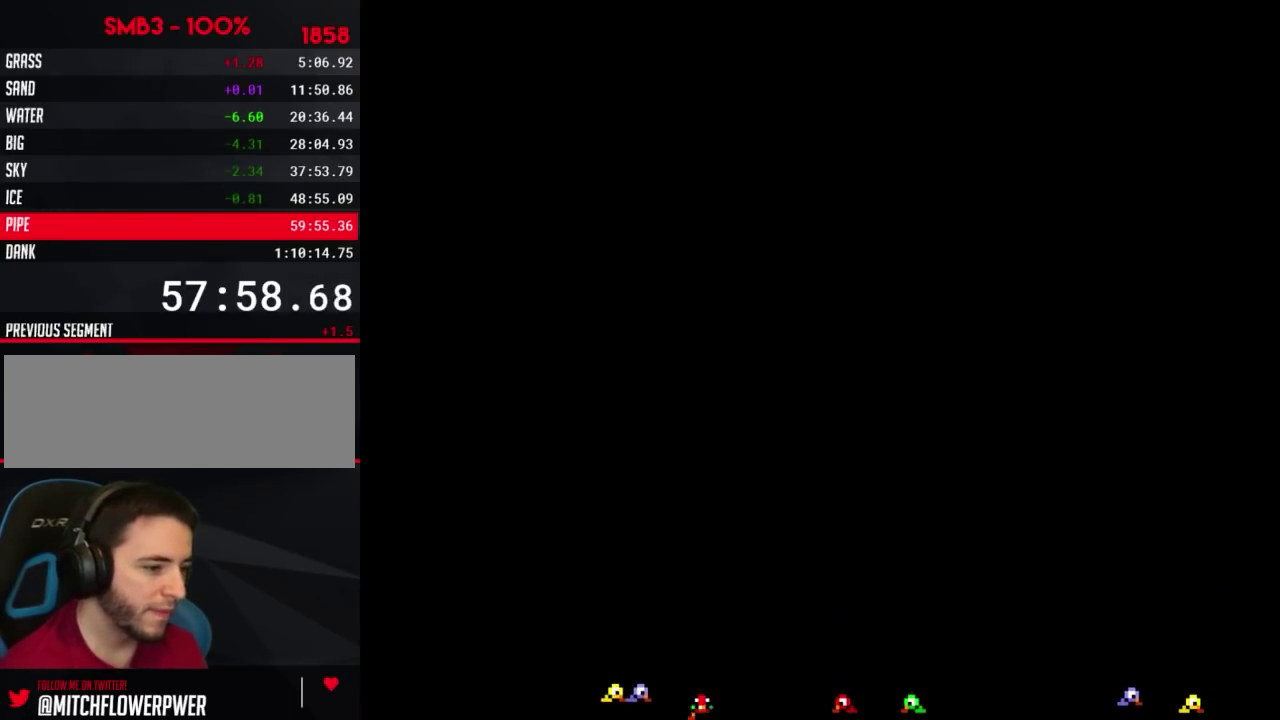
{"buttons": ["B", "DPAD_RIGHT"], "events": []}
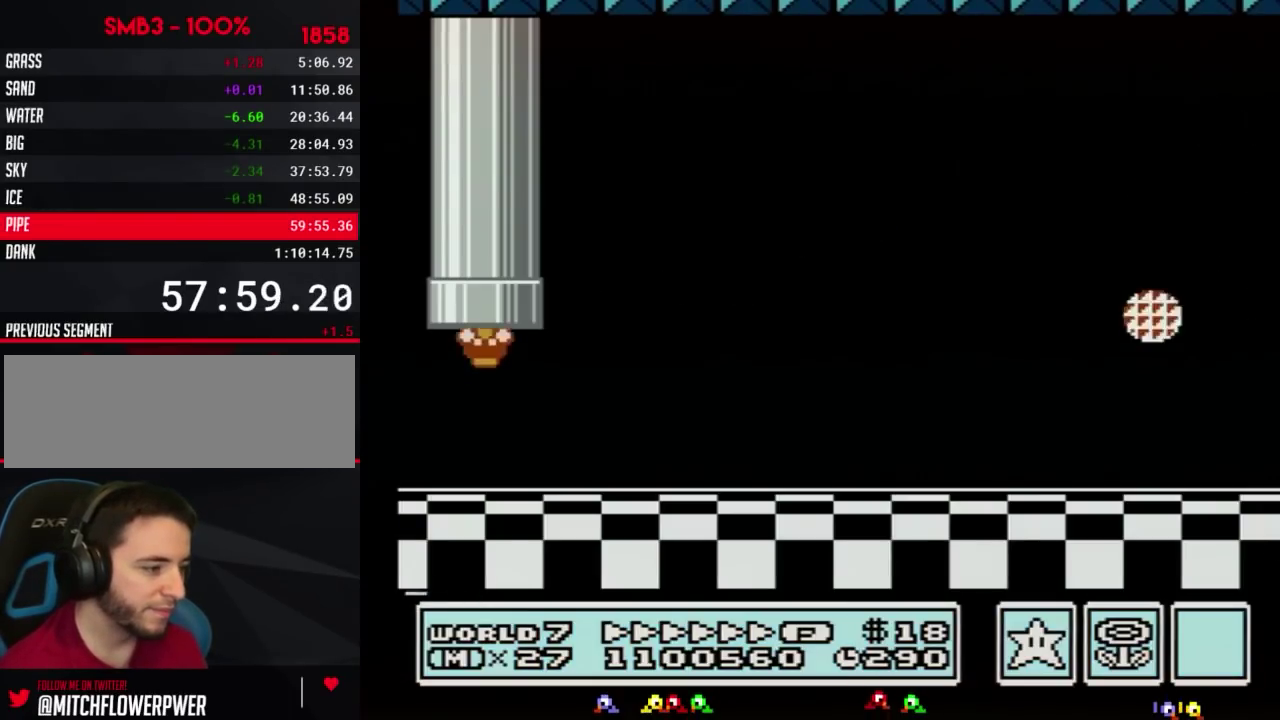
{"buttons": ["B", "DPAD_RIGHT"], "events": []}
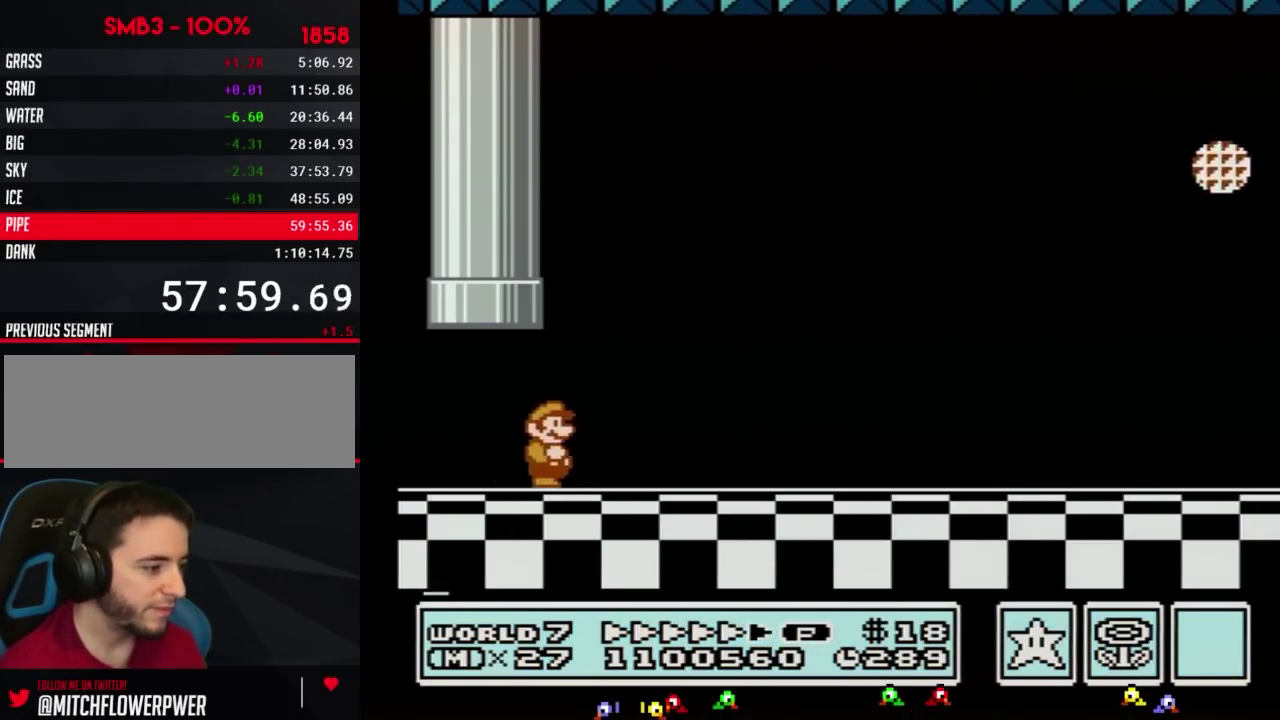
{"buttons": ["B", "DPAD_RIGHT"], "events": []}
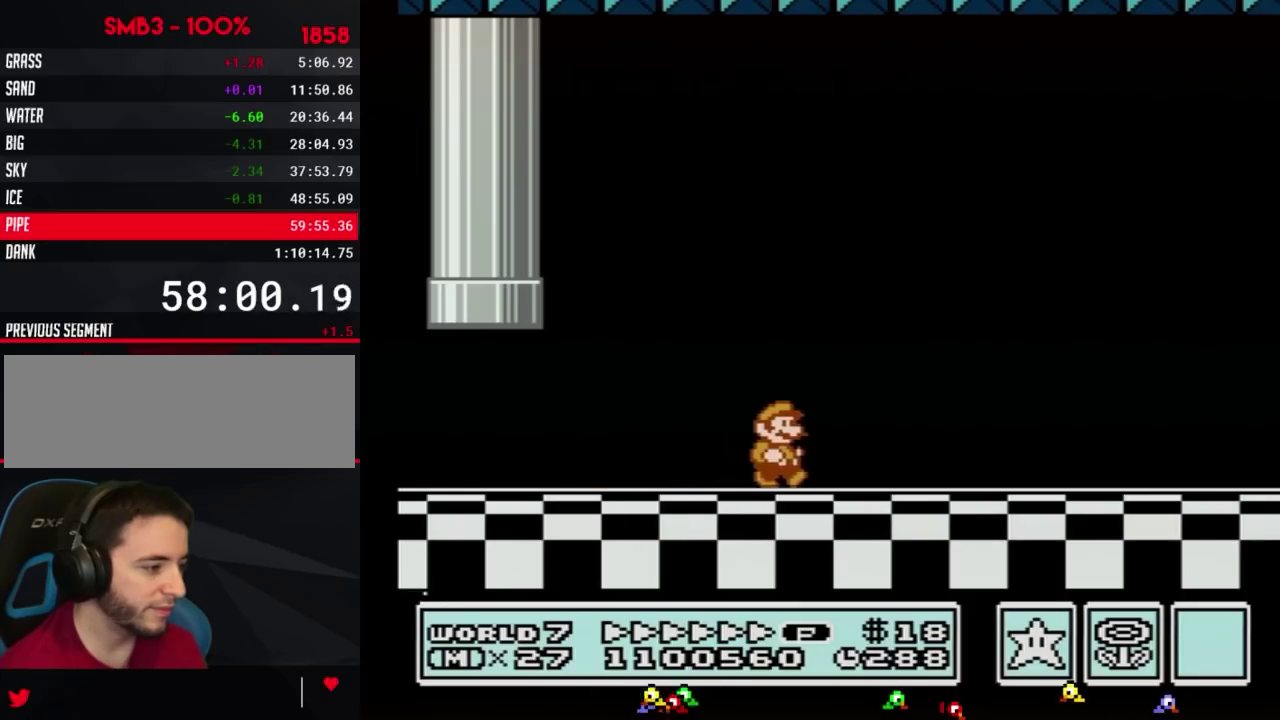
{"buttons": ["B", "DPAD_RIGHT"], "events": []}
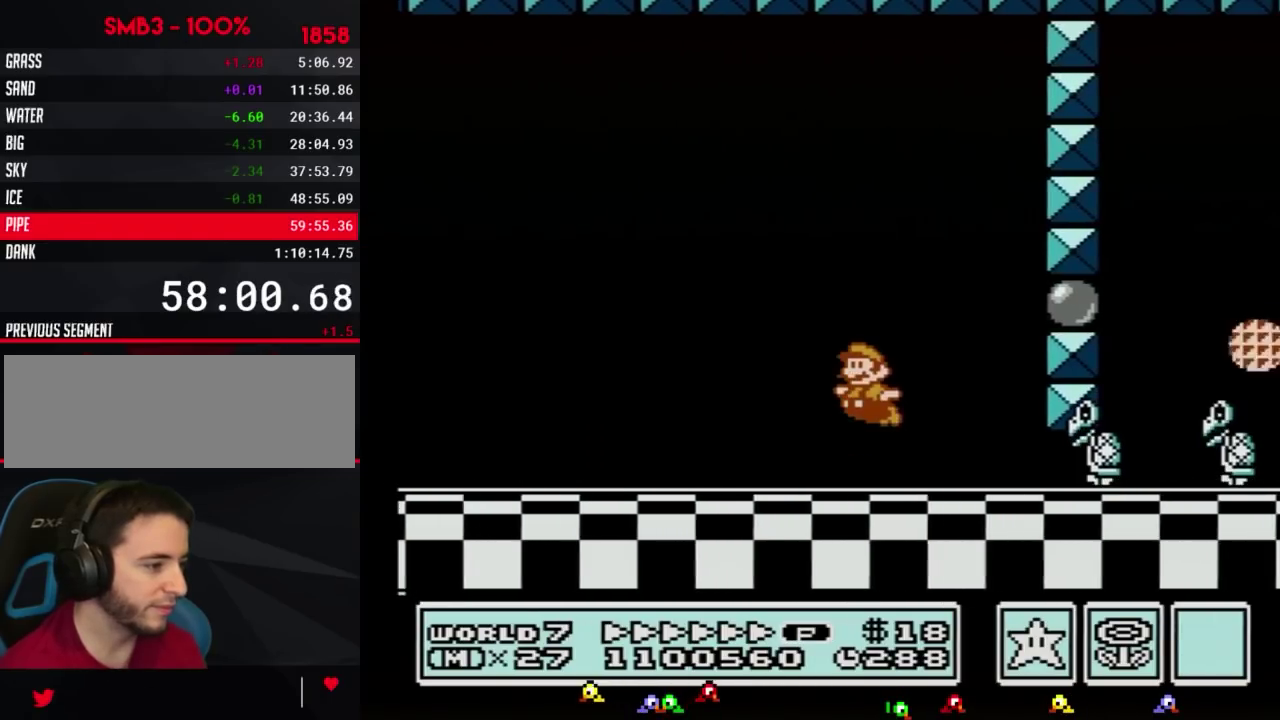
{"buttons": ["A", "B", "DPAD_LEFT"], "events": [[67, "DPAD_RIGHT", "up"], [100, "DPAD_LEFT", "down"], [317, "DPAD_LEFT", "up"], [400, "A", "down"], [400, "DPAD_LEFT", "down"]]}
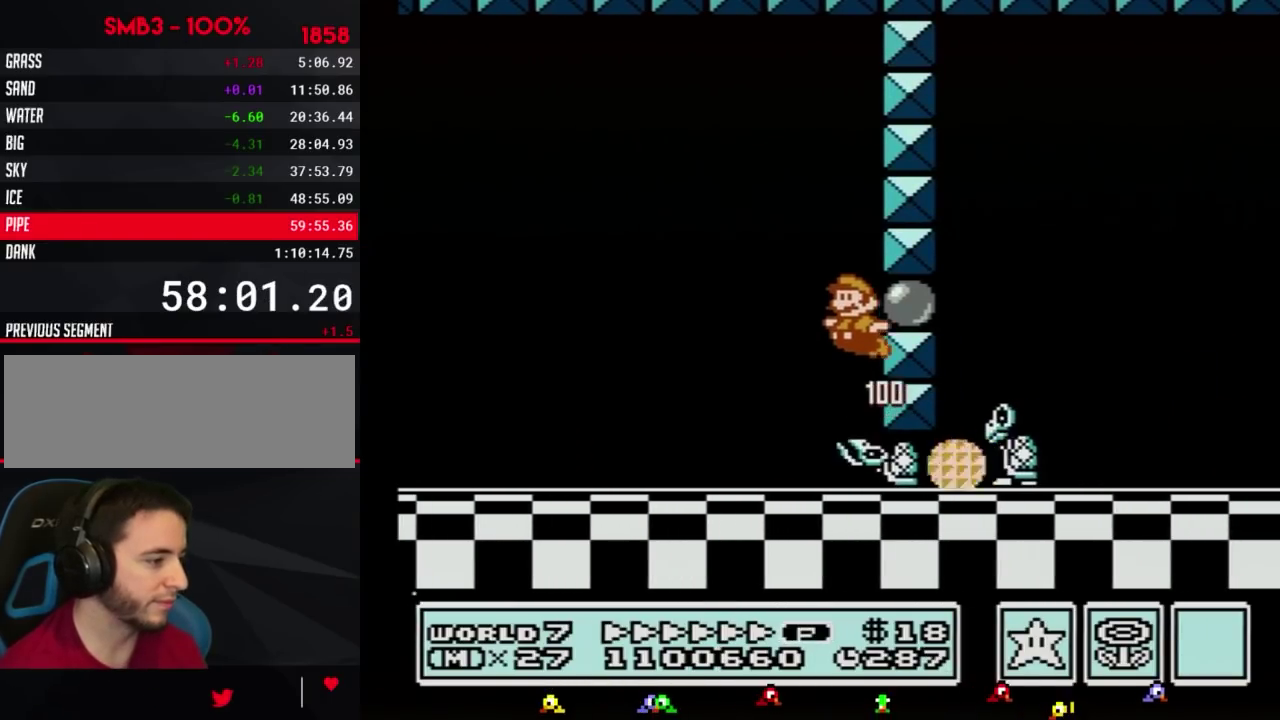
{"buttons": ["B", "DPAD_LEFT"], "events": [[183, "A", "up"]]}
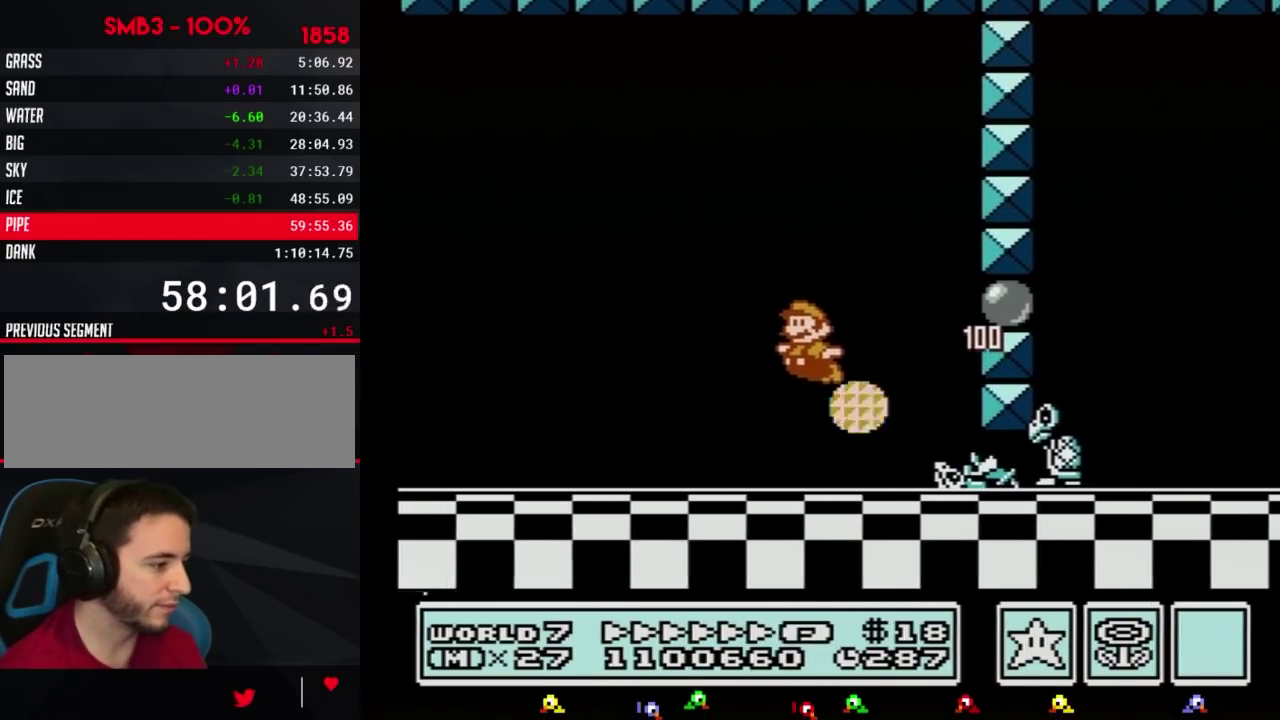
{"buttons": ["A", "B", "DPAD_RIGHT"], "events": [[183, "DPAD_LEFT", "up"], [217, "DPAD_RIGHT", "down"], [283, "A", "down"]]}
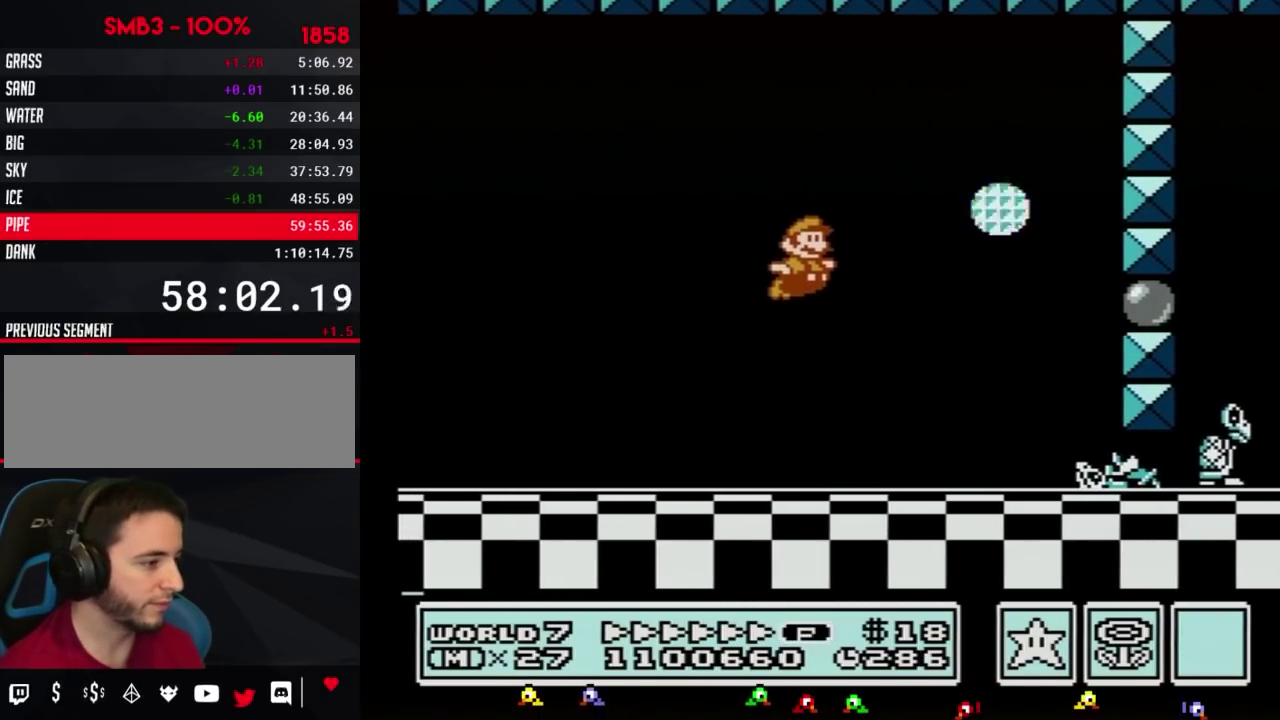
{"buttons": ["B", "DPAD_RIGHT"], "events": [[400, "A", "up"]]}
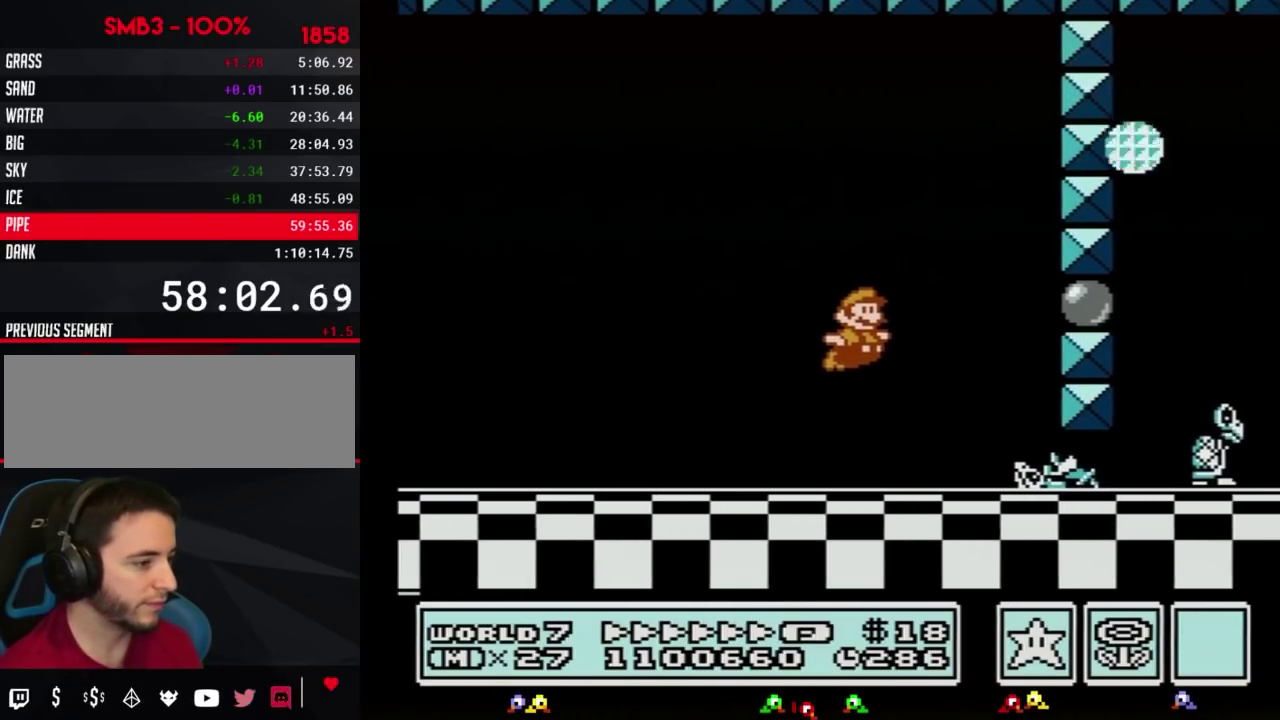
{"buttons": ["B", "DPAD_DOWN"], "events": [[350, "DPAD_DOWN", "down"], [367, "DPAD_RIGHT", "up"]]}
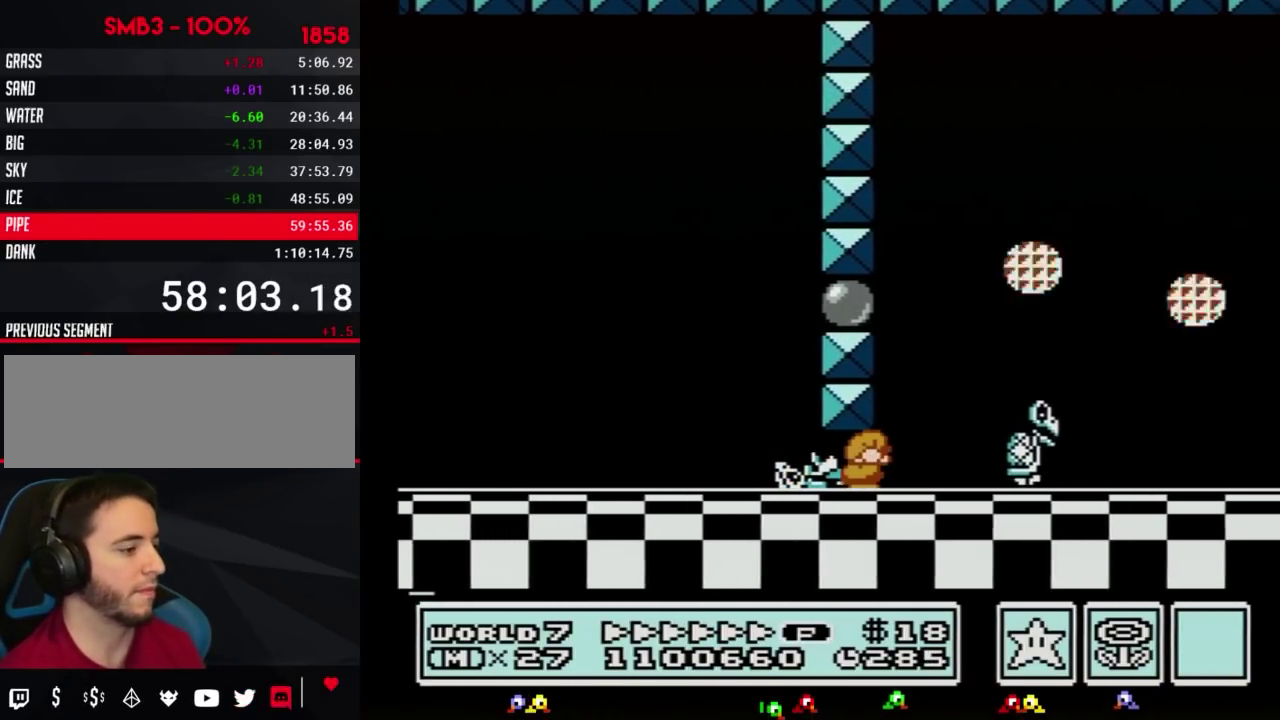
{"buttons": ["B", "DPAD_RIGHT"], "events": [[150, "A", "down"], [217, "DPAD_DOWN", "up"], [250, "DPAD_RIGHT", "down"], [467, "A", "up"]]}
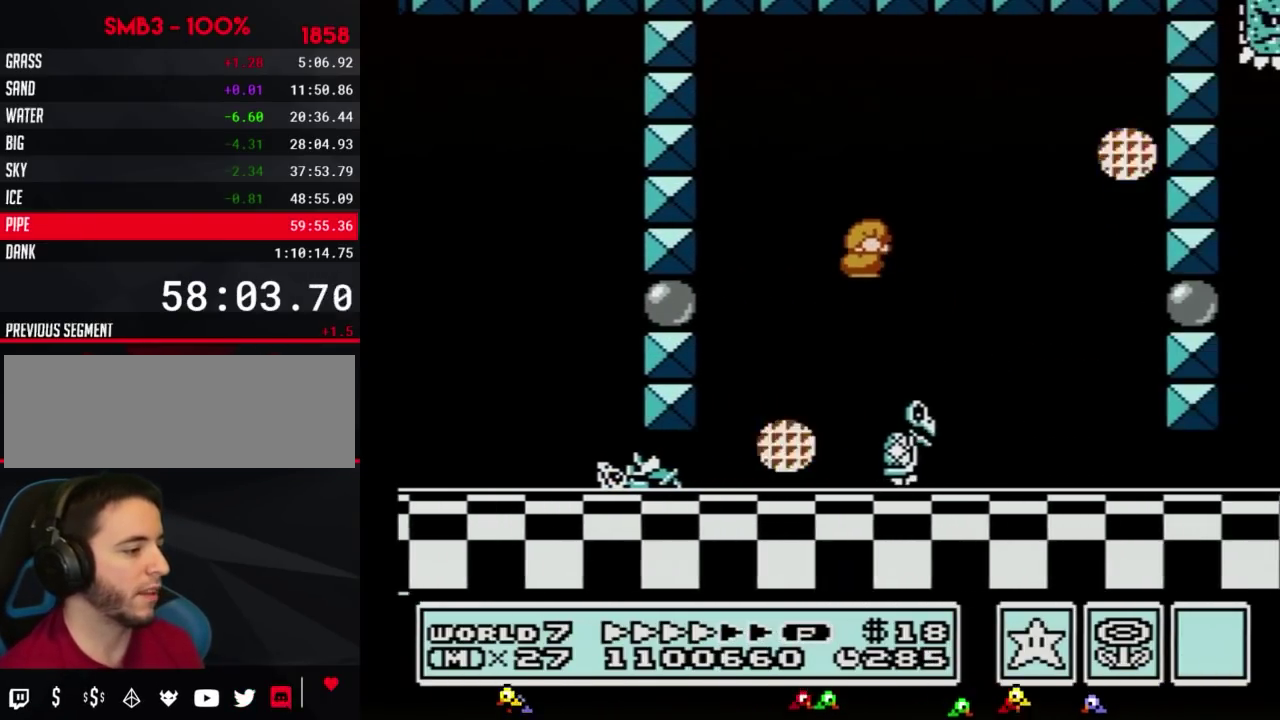
{"buttons": ["B", "DPAD_RIGHT"], "events": []}
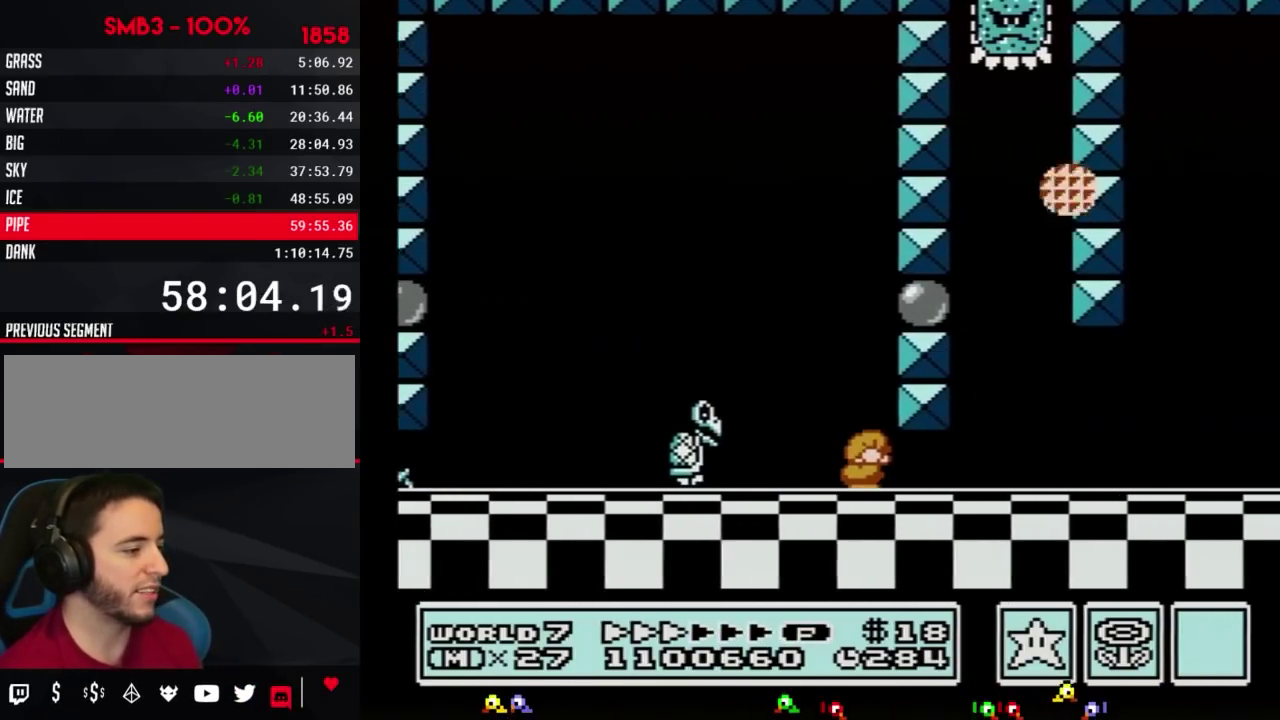
{"buttons": ["B", "DPAD_RIGHT"], "events": [[33, "DPAD_DOWN", "down"], [67, "DPAD_RIGHT", "up"], [217, "A", "down"], [250, "DPAD_RIGHT", "down"], [283, "A", "up"], [283, "DPAD_DOWN", "up"]]}
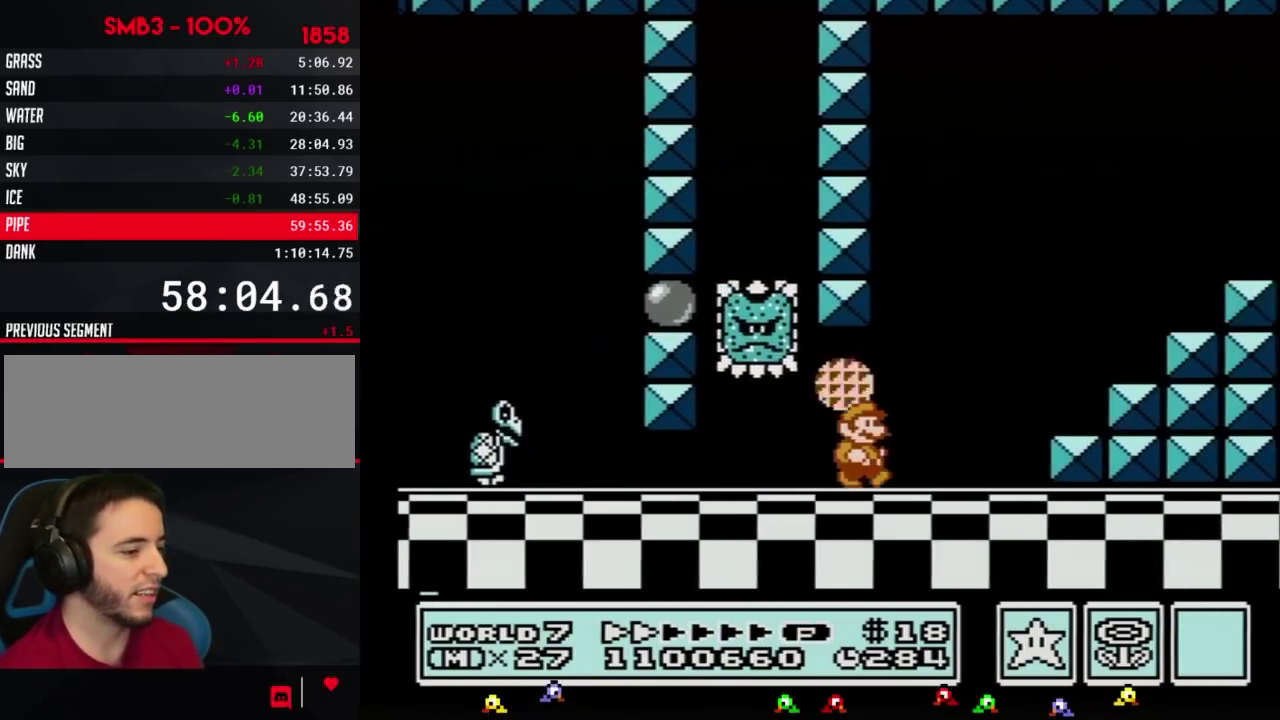
{"buttons": ["A", "B", "DPAD_RIGHT"], "events": [[283, "A", "down"]]}
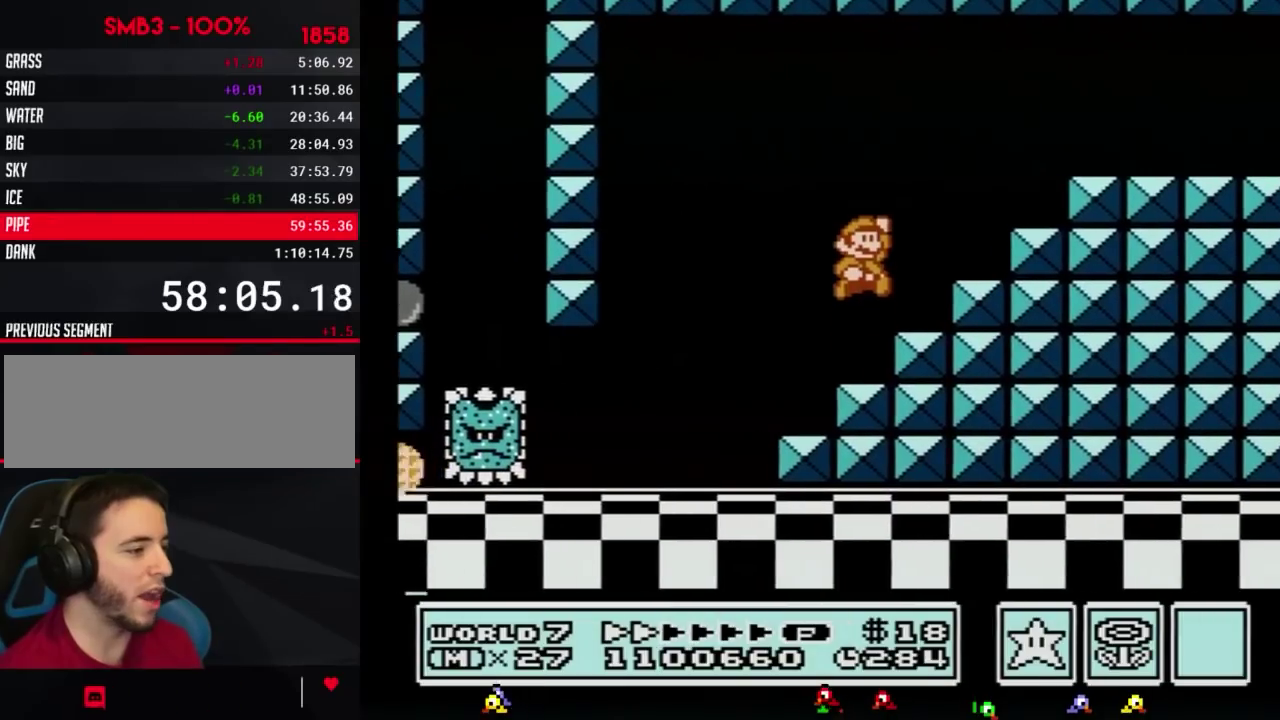
{"buttons": ["B", "DPAD_RIGHT"], "events": [[183, "A", "up"], [250, "DPAD_LEFT", "down"], [250, "DPAD_RIGHT", "up"], [400, "A", "down"], [400, "DPAD_LEFT", "up"], [400, "DPAD_RIGHT", "down"], [467, "A", "up"]]}
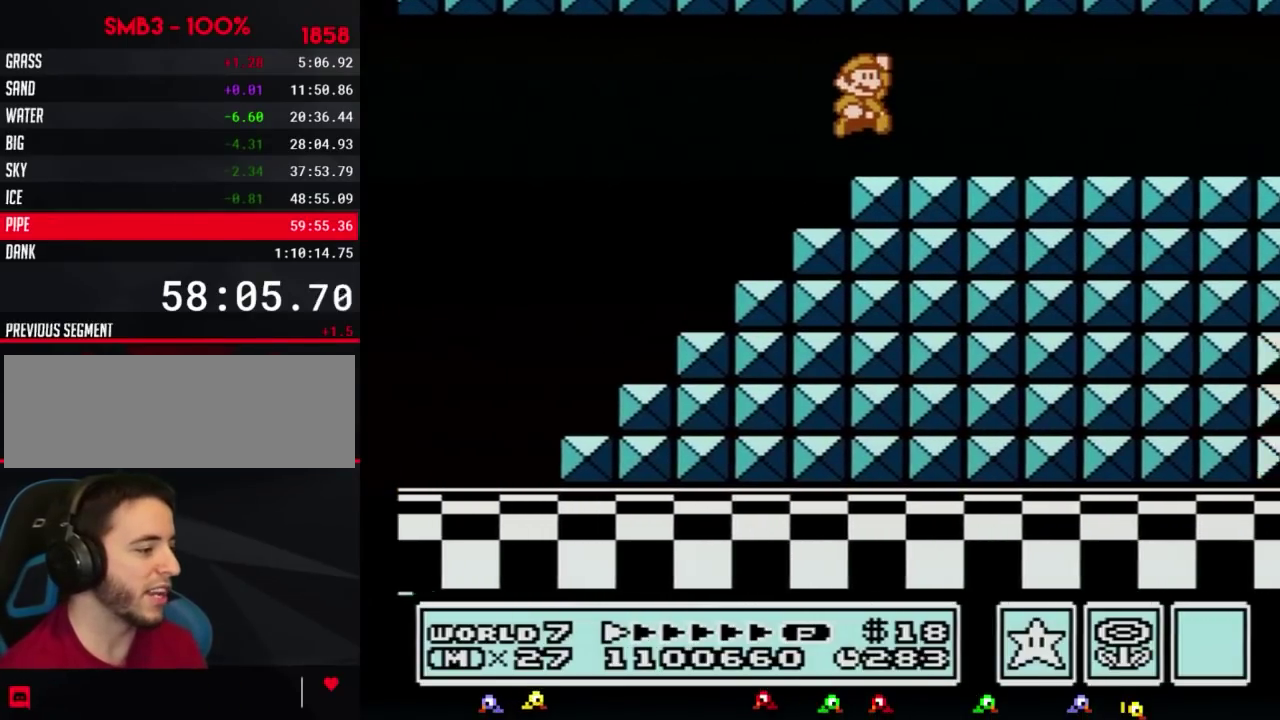
{"buttons": ["B", "DPAD_RIGHT"], "events": []}
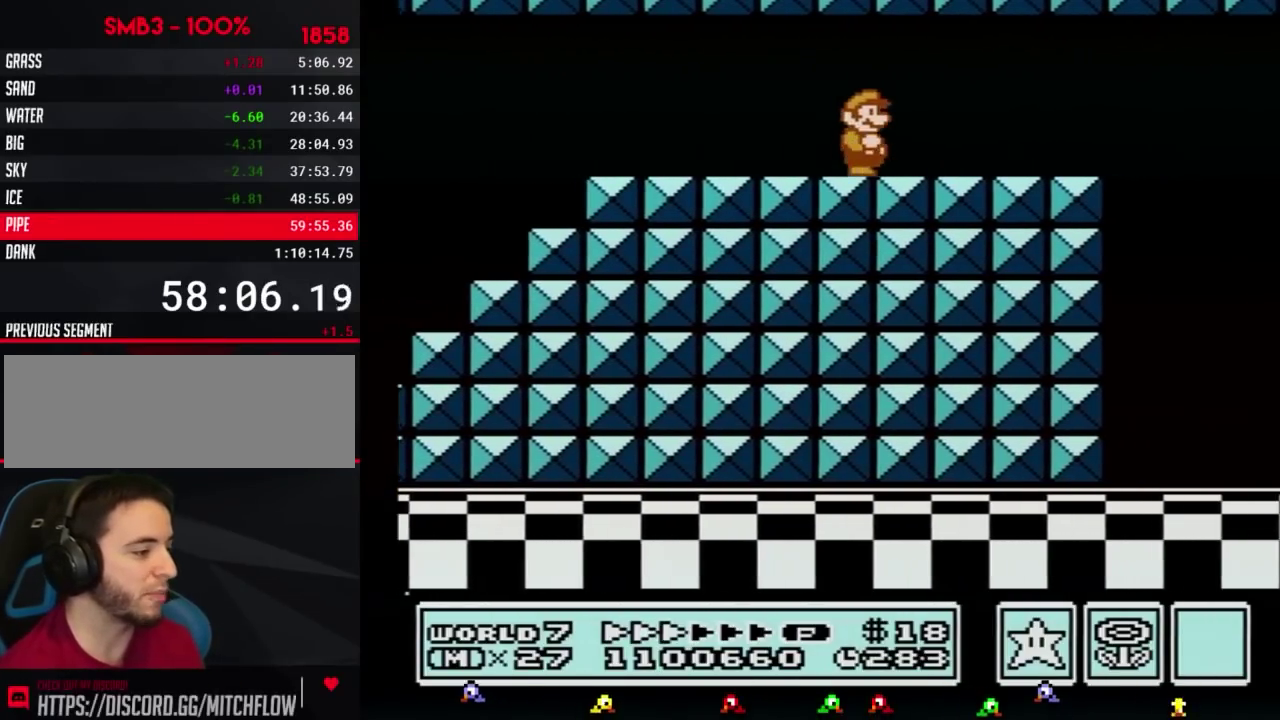
{"buttons": ["B", "DPAD_DOWN"], "events": [[500, "DPAD_DOWN", "down"], [500, "DPAD_RIGHT", "up"]]}
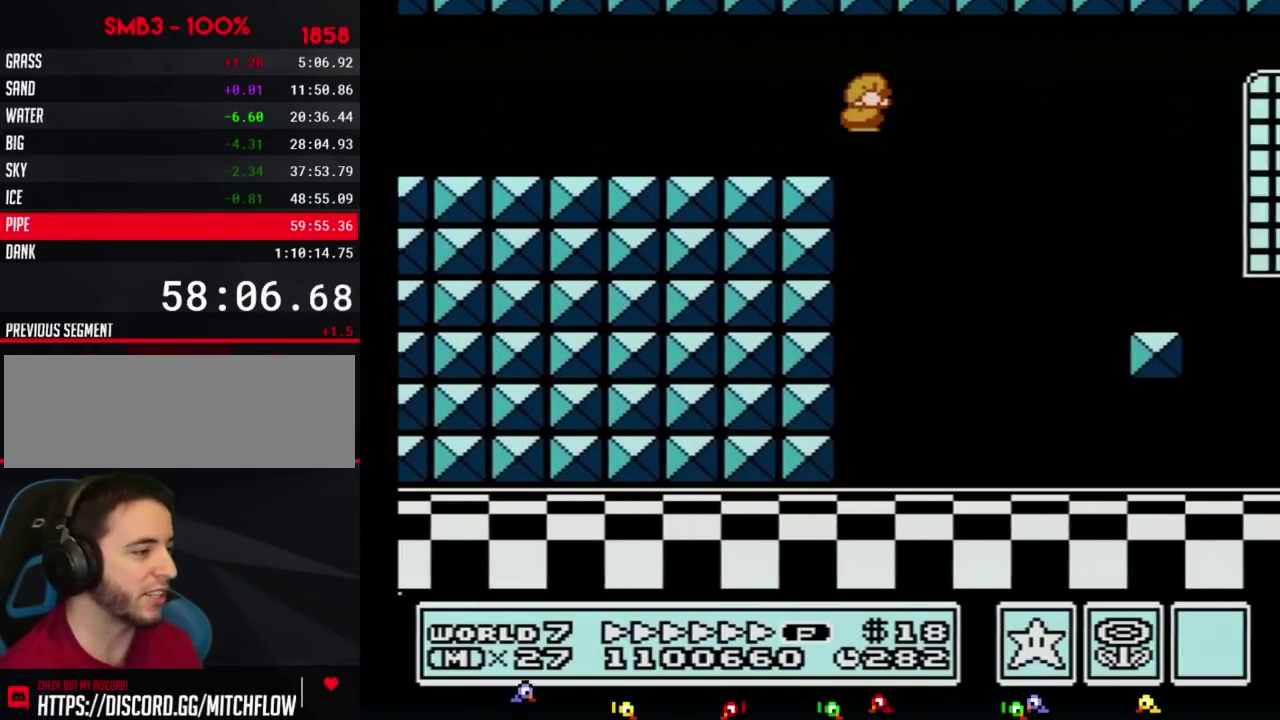
{"buttons": ["B", "DPAD_RIGHT"], "events": [[67, "DPAD_RIGHT", "down"], [100, "DPAD_DOWN", "up"]]}
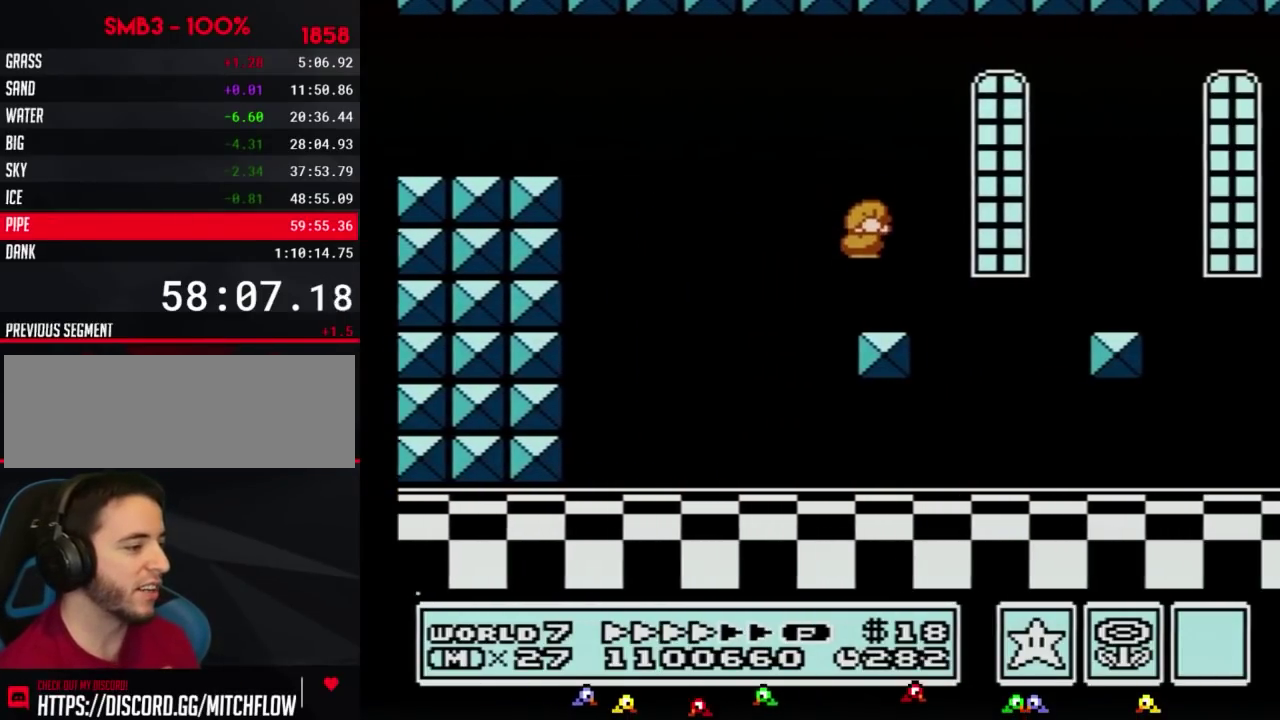
{"buttons": ["B", "DPAD_RIGHT"], "events": []}
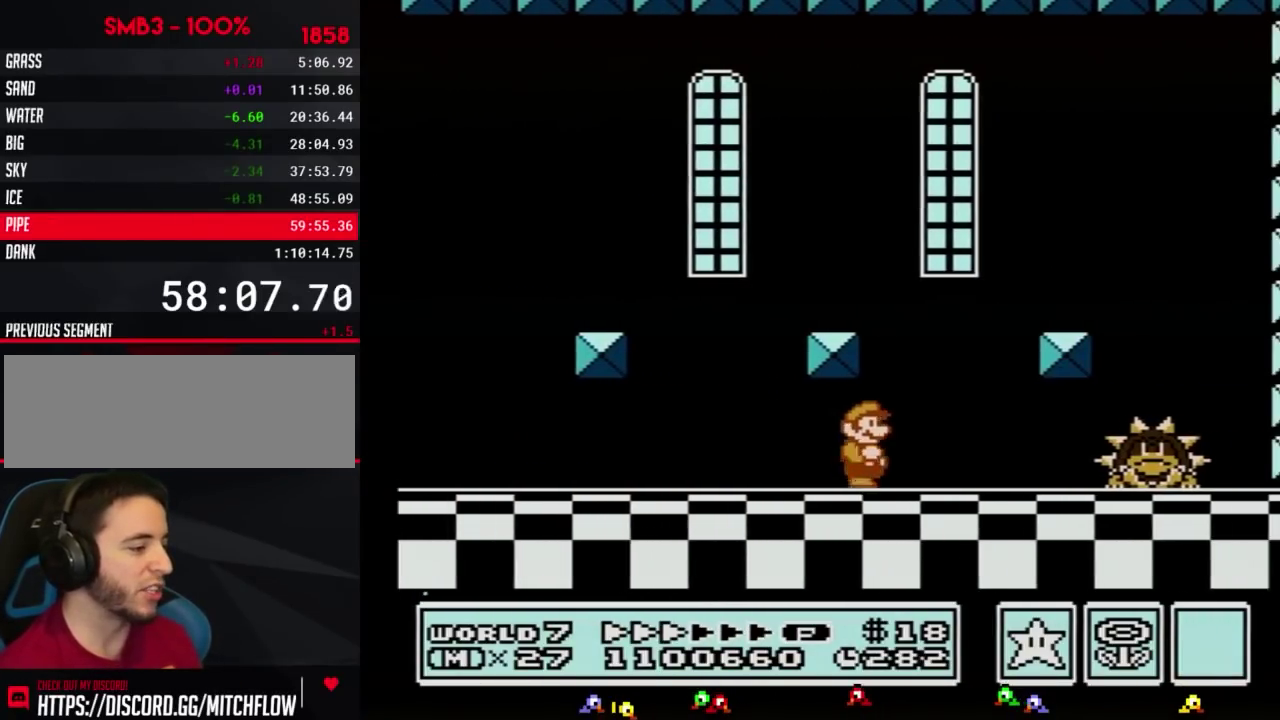
{"buttons": ["DPAD_RIGHT"], "events": [[350, "B", "up"], [400, "B", "down"], [467, "B", "up"]]}
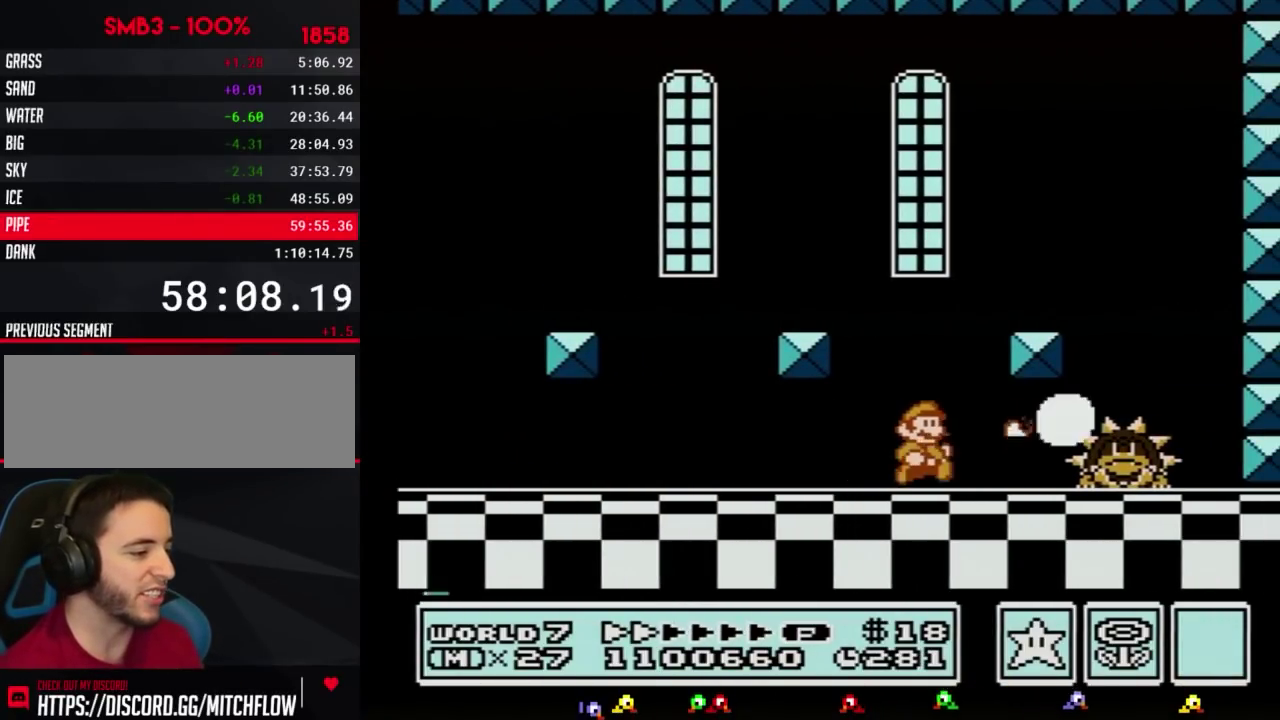
{"buttons": [], "events": [[33, "B", "down"], [33, "DPAD_RIGHT", "up"], [100, "B", "up"], [150, "B", "down"], [217, "B", "up"], [283, "B", "down"], [350, "B", "up"], [400, "B", "down"], [500, "B", "up"]]}
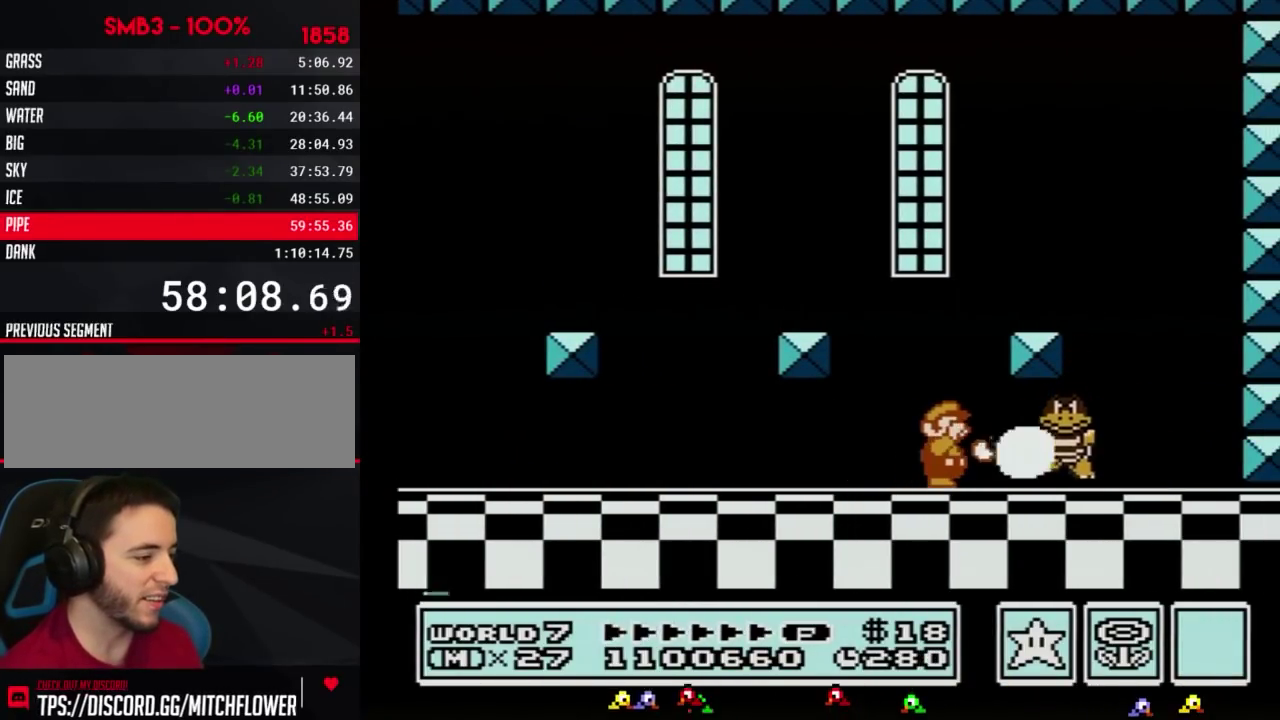
{"buttons": ["A", "B", "DPAD_RIGHT"], "events": [[33, "B", "down"], [100, "B", "up"], [183, "B", "down"], [250, "B", "up"], [317, "B", "down"], [383, "B", "up"], [433, "B", "down"], [467, "A", "down"], [467, "DPAD_RIGHT", "down"]]}
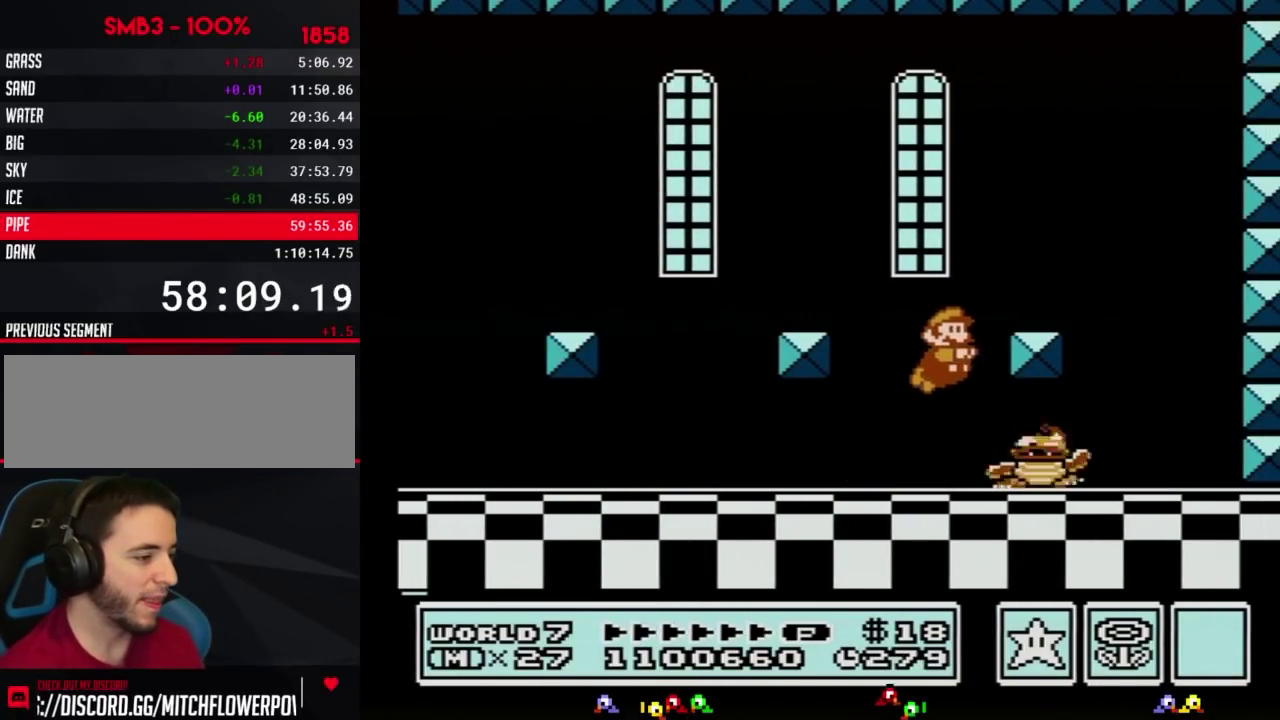
{"buttons": ["DPAD_LEFT"], "events": [[217, "A", "up"], [217, "B", "up"], [317, "DPAD_RIGHT", "up"], [400, "DPAD_LEFT", "down"]]}
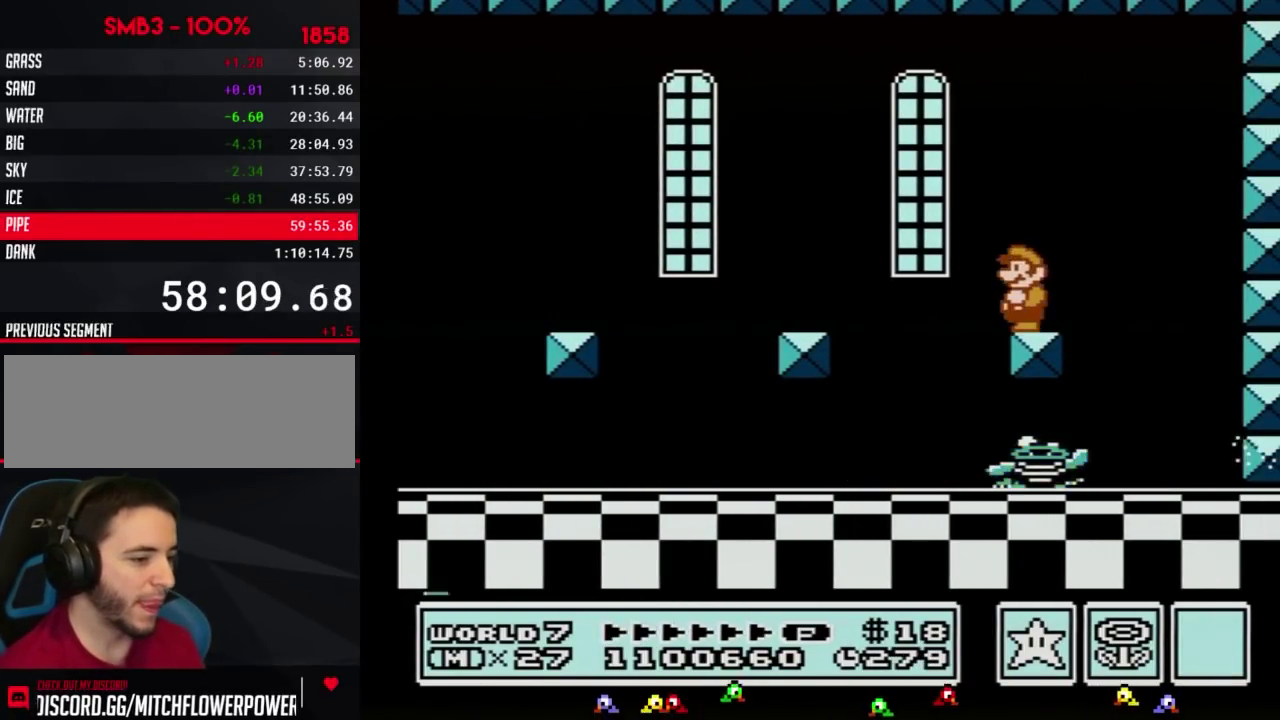
{"buttons": [], "events": [[67, "DPAD_LEFT", "up"], [150, "DPAD_DOWN", "down"], [283, "DPAD_DOWN", "up"], [350, "DPAD_DOWN", "down"], [467, "DPAD_DOWN", "up"]]}